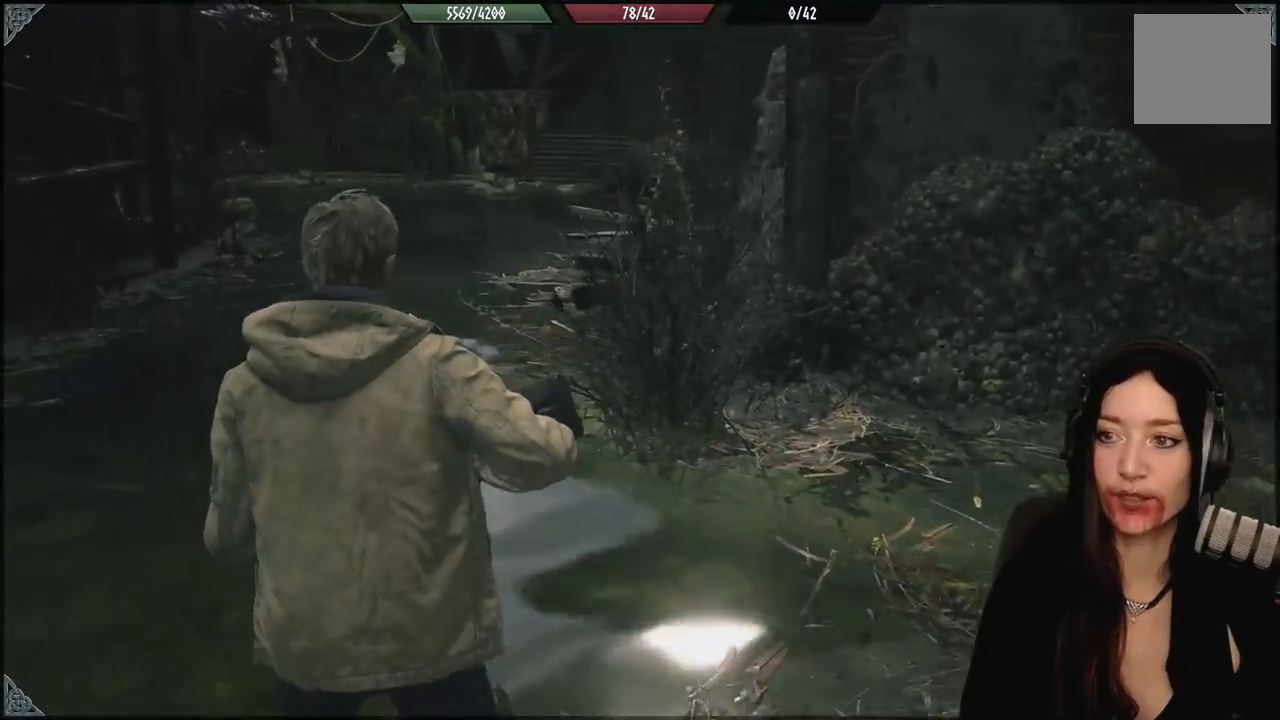
Gameplay with a controller (Xbox layout); each line is a JSON object with the inputs held at the frame after it. "events" lists button and stick changes between this image and that frame as [ms after this image, input, new state], when the widget could be followed in between.
{"buttons": [], "left_stick": "down-right", "right_stick": "center", "events": [[167, "right_stick", "up"], [217, "left_stick", "center"], [217, "right_stick", "up-left"], [283, "left_stick", "down-right"], [317, "right_stick", "center"]]}
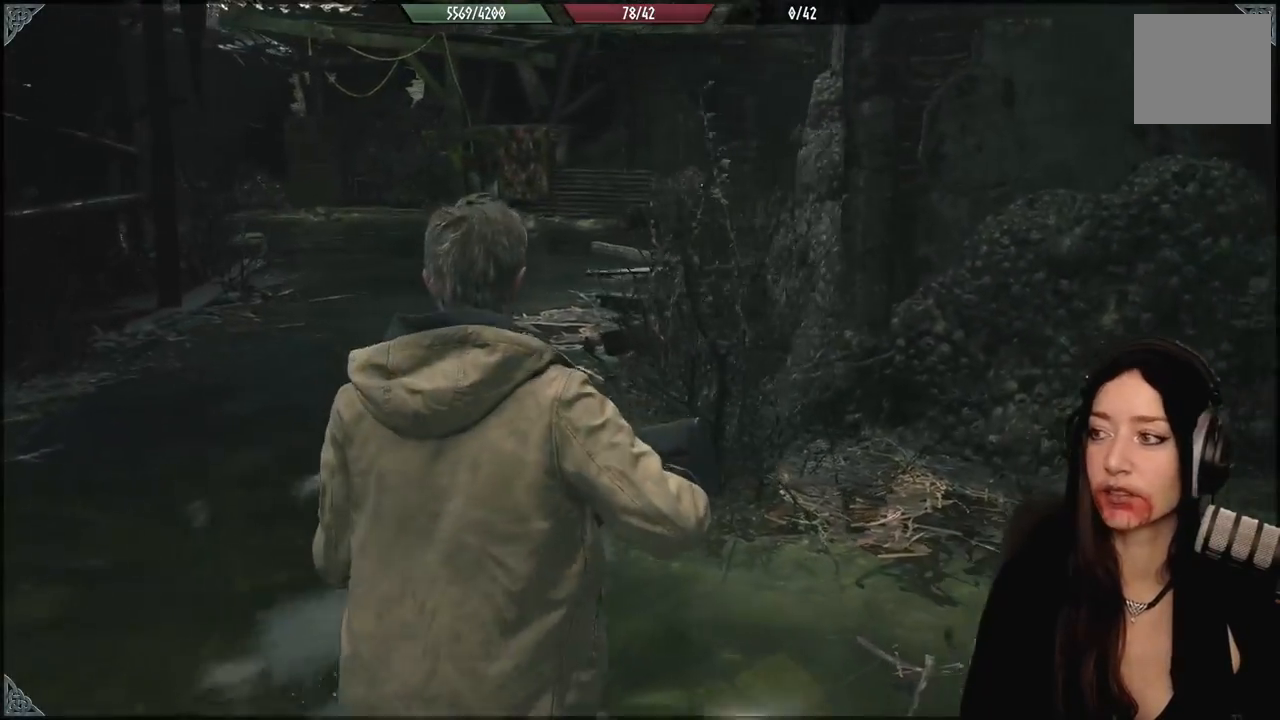
{"buttons": [], "left_stick": "right", "right_stick": "center", "events": [[50, "left_stick", "right"], [67, "right_stick", "up-right"], [383, "right_stick", "center"]]}
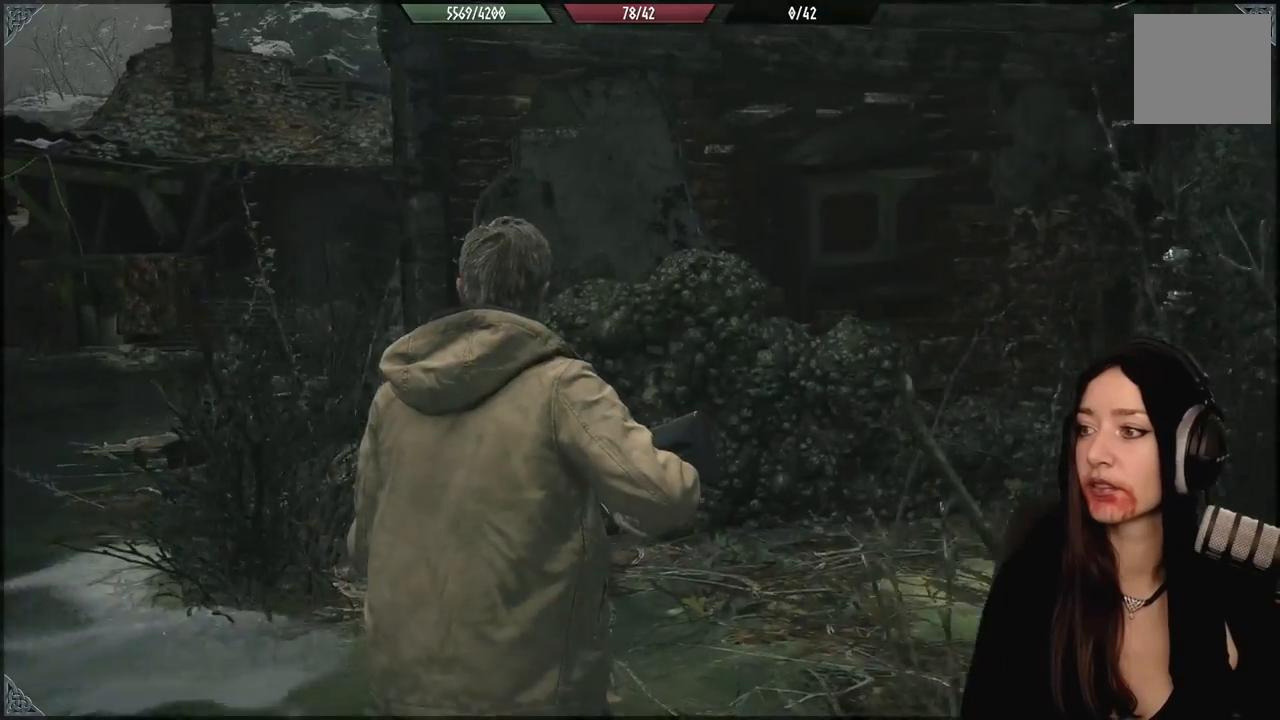
{"buttons": [], "left_stick": "center", "right_stick": "center", "events": [[217, "left_stick", "center"]]}
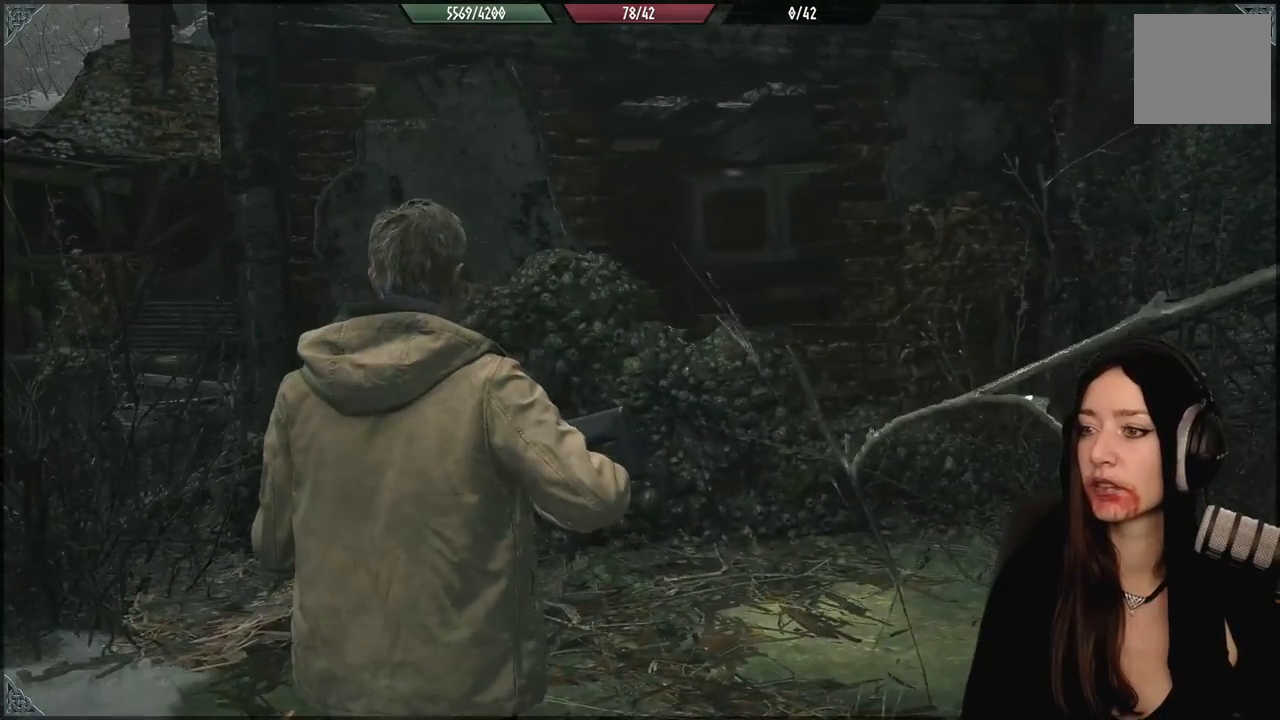
{"buttons": [], "left_stick": "right", "right_stick": "center", "events": [[417, "left_stick", "right"]]}
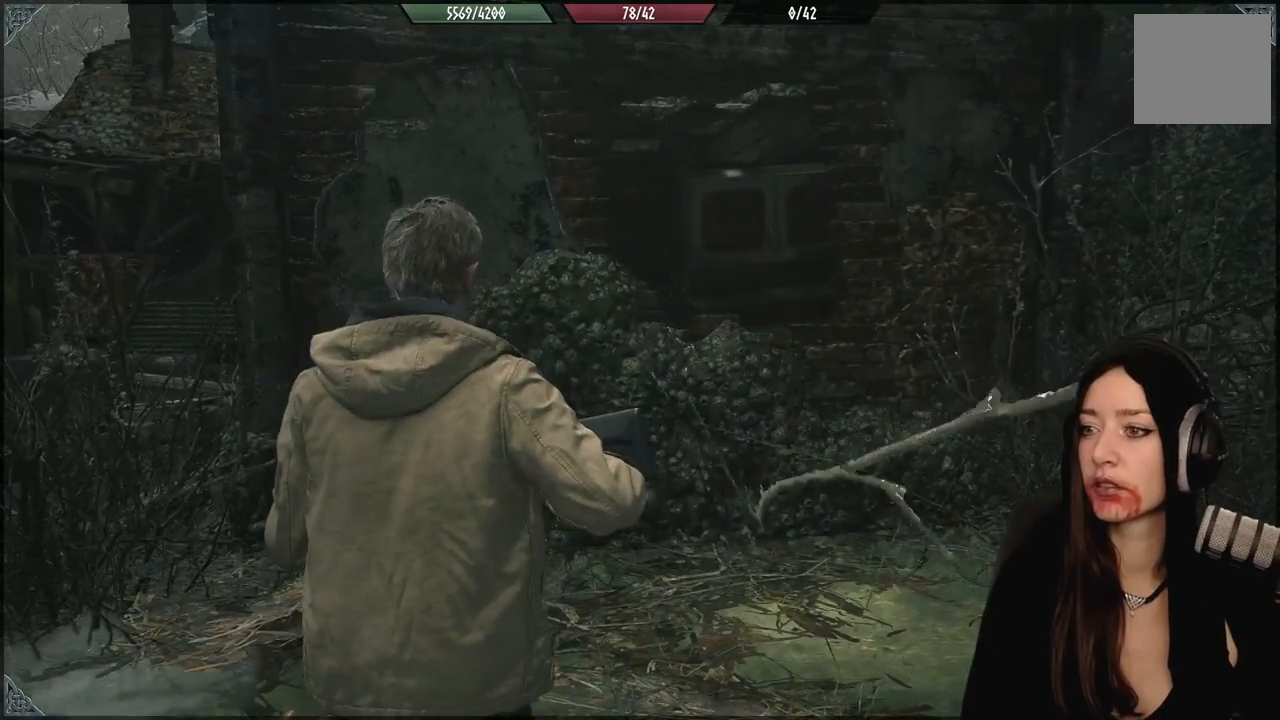
{"buttons": [], "left_stick": "left", "right_stick": "up", "events": [[17, "right_stick", "left"], [150, "right_stick", "center"], [400, "left_stick", "up"], [450, "right_stick", "up"], [500, "left_stick", "left"]]}
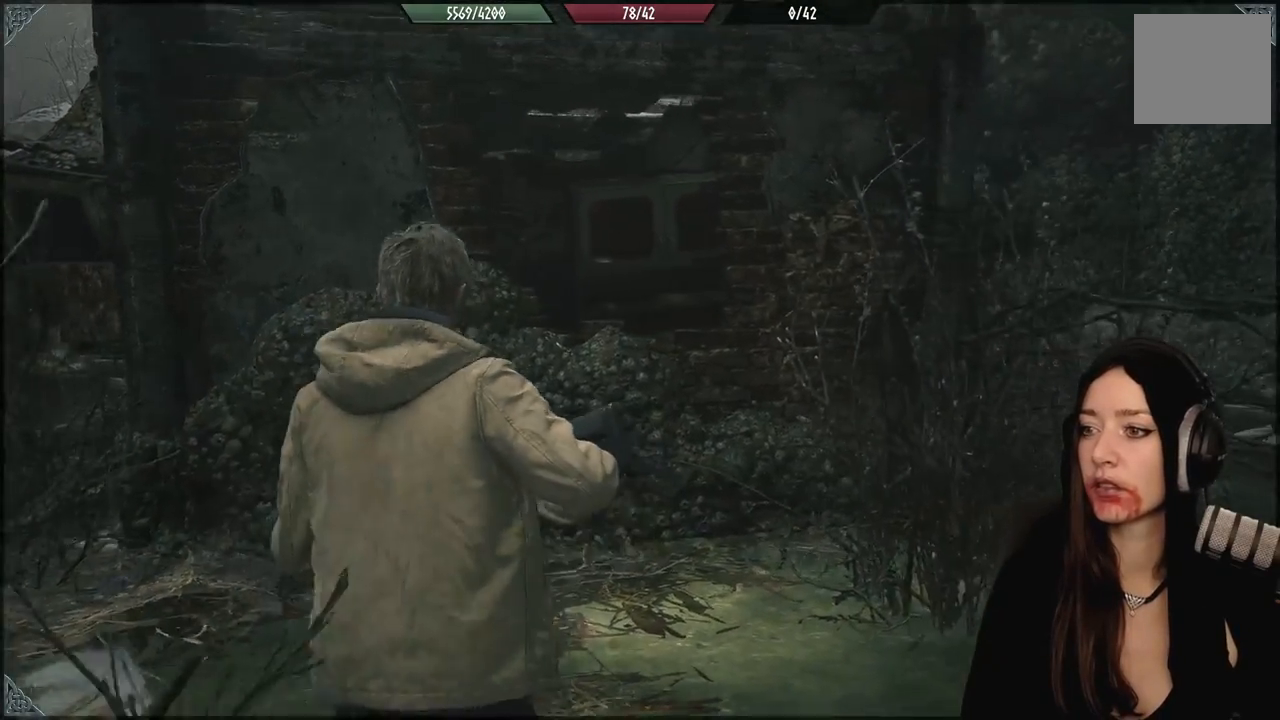
{"buttons": ["L2"], "left_stick": "up-left", "right_stick": "center", "events": [[167, "right_stick", "right"], [267, "L2", "down"], [283, "left_stick", "center"], [350, "right_stick", "center"], [400, "left_stick", "up-left"]]}
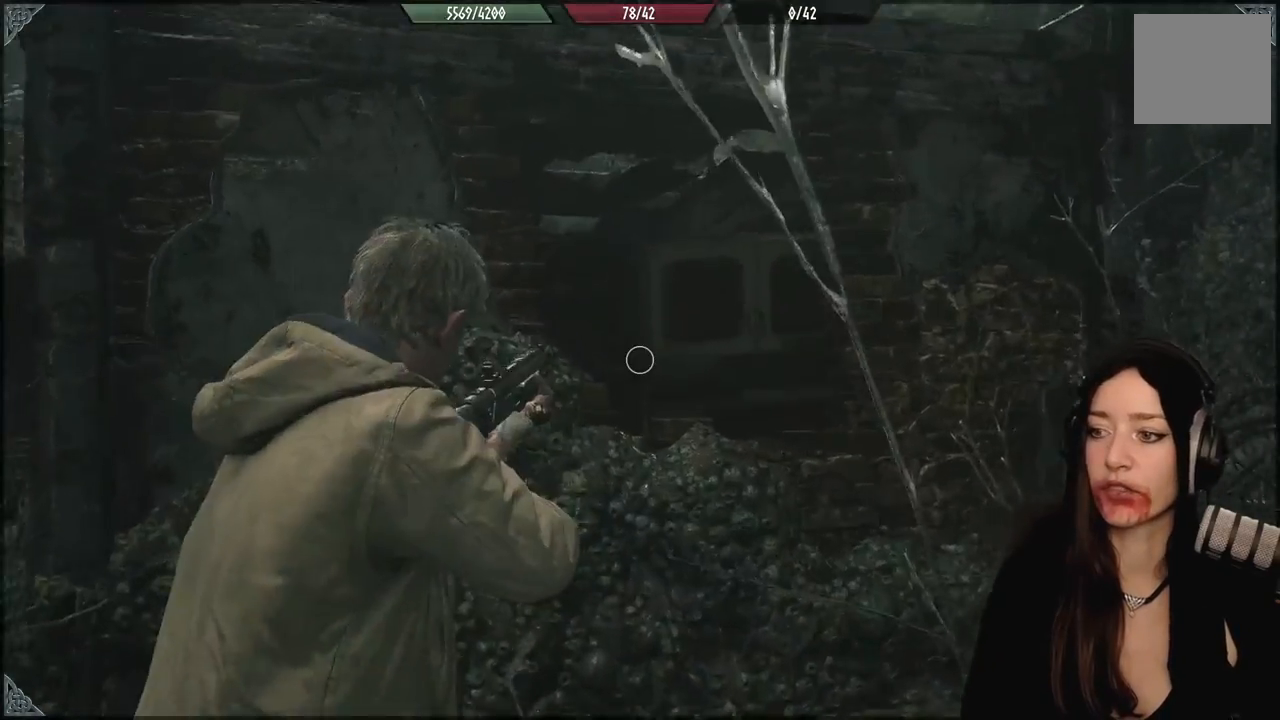
{"buttons": ["L2"], "left_stick": "down-left", "right_stick": "center", "events": [[67, "right_stick", "up-right"], [150, "left_stick", "down-left"], [367, "right_stick", "center"]]}
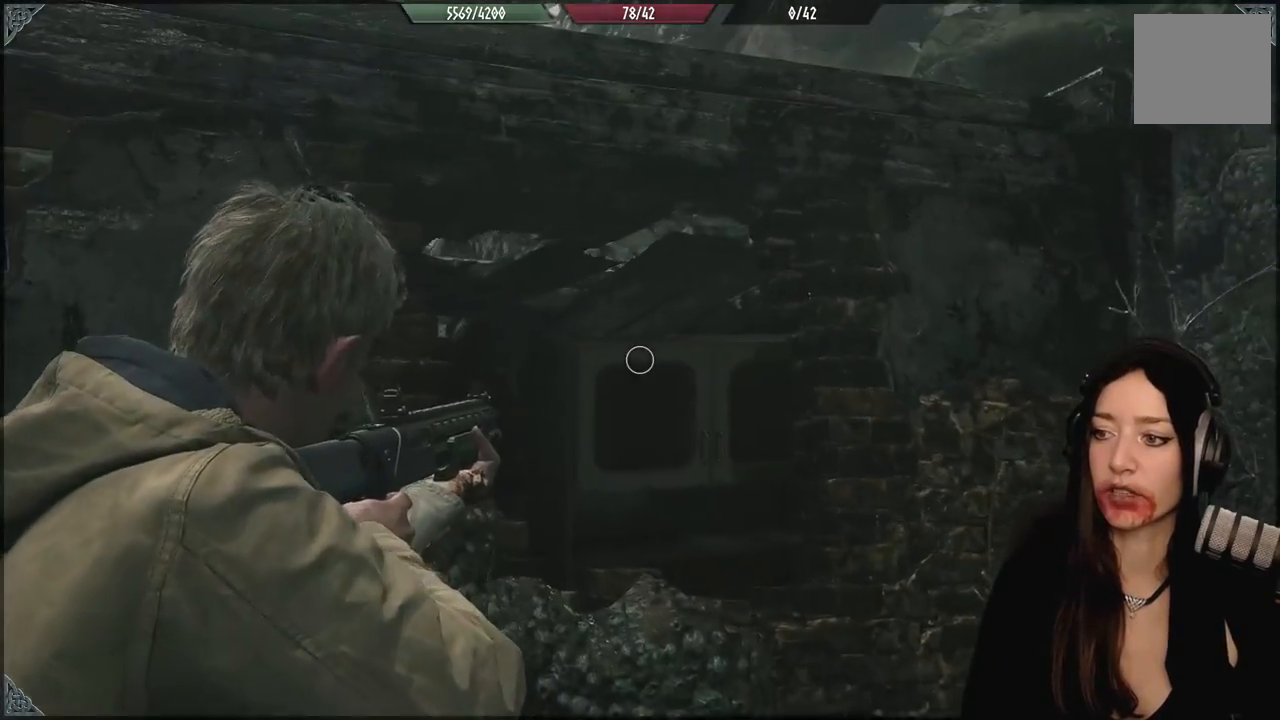
{"buttons": [], "left_stick": "left", "right_stick": "left", "events": [[117, "L2", "up"], [133, "right_stick", "down-left"], [217, "left_stick", "left"], [317, "right_stick", "left"]]}
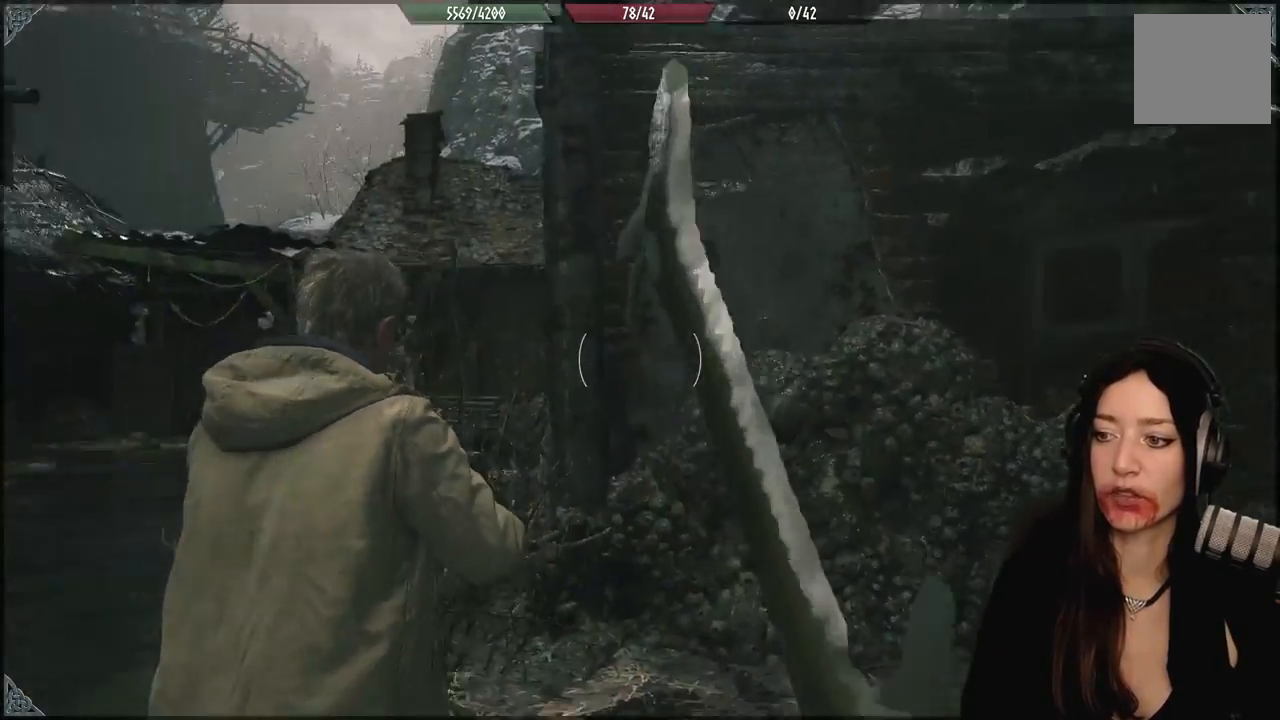
{"buttons": [], "left_stick": "up", "right_stick": "down-left", "events": [[83, "right_stick", "center"], [233, "X", "down"], [267, "left_stick", "up-left"], [333, "X", "up"], [433, "right_stick", "down-left"], [483, "left_stick", "up"]]}
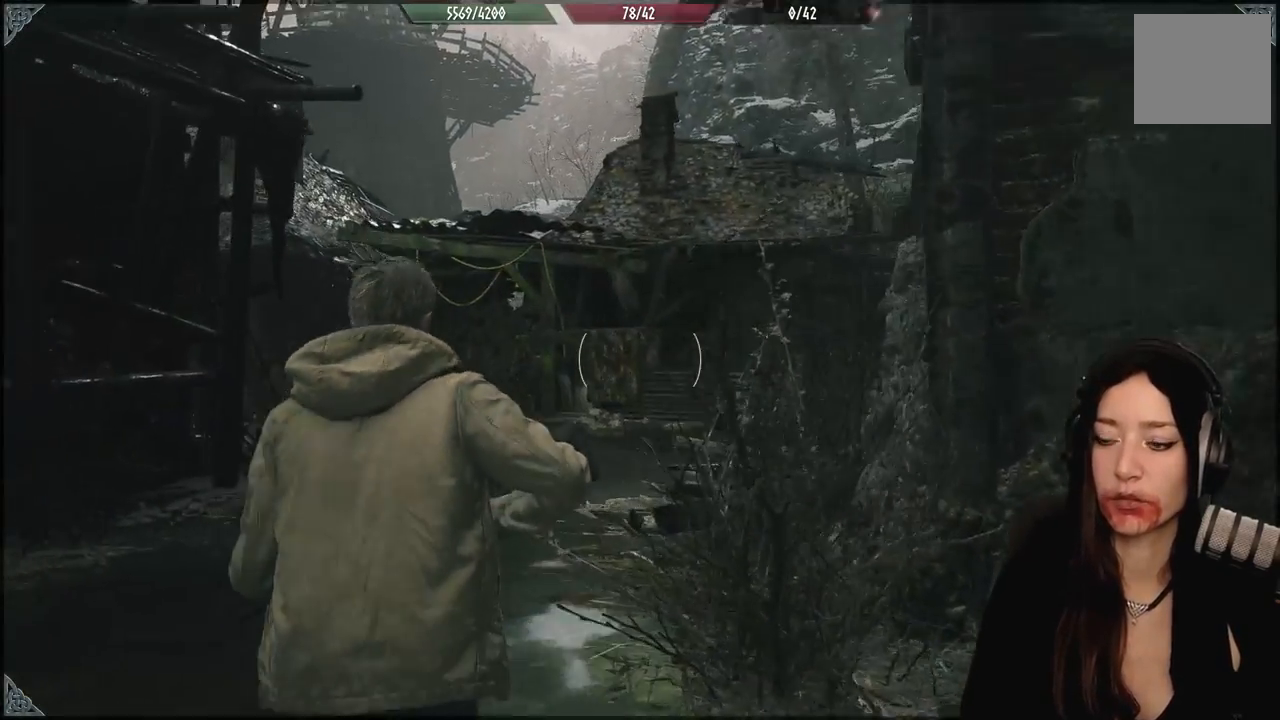
{"buttons": [], "left_stick": "left", "right_stick": "down-left", "events": [[183, "left_stick", "up-left"], [283, "left_stick", "left"]]}
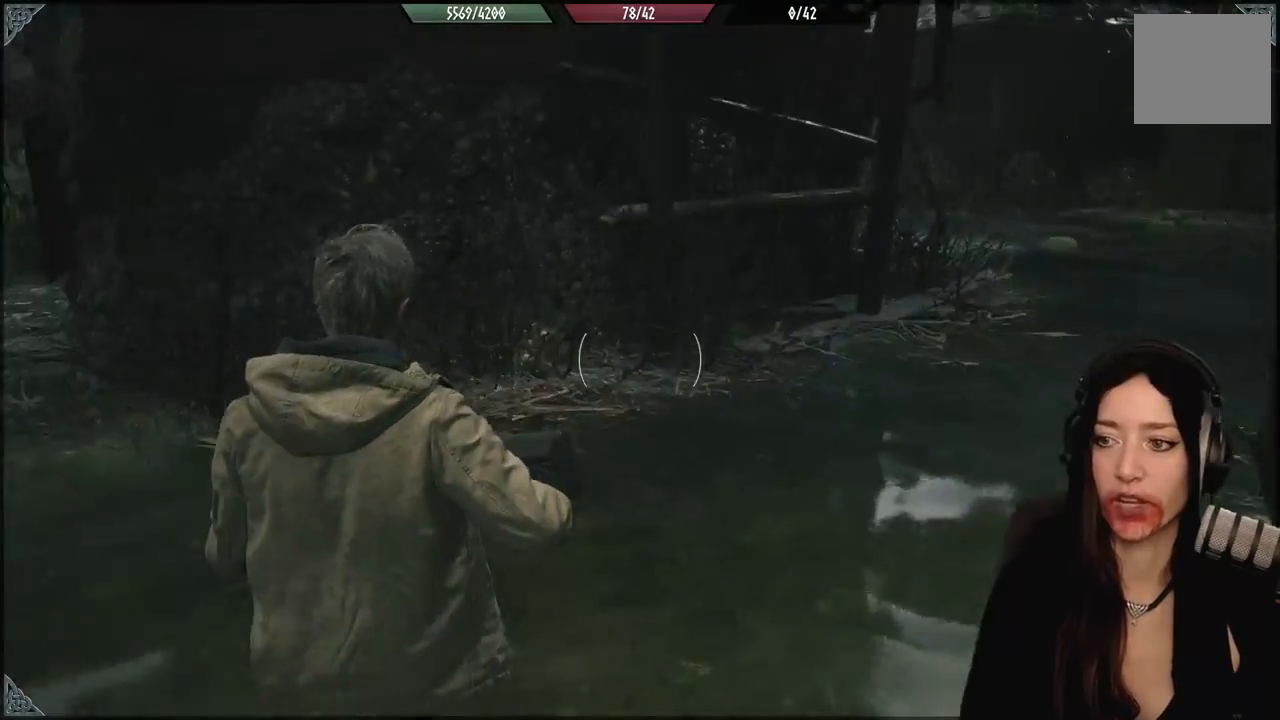
{"buttons": [], "left_stick": "left", "right_stick": "left", "events": [[33, "right_stick", "center"], [50, "left_stick", "center"], [200, "right_stick", "left"], [250, "left_stick", "left"]]}
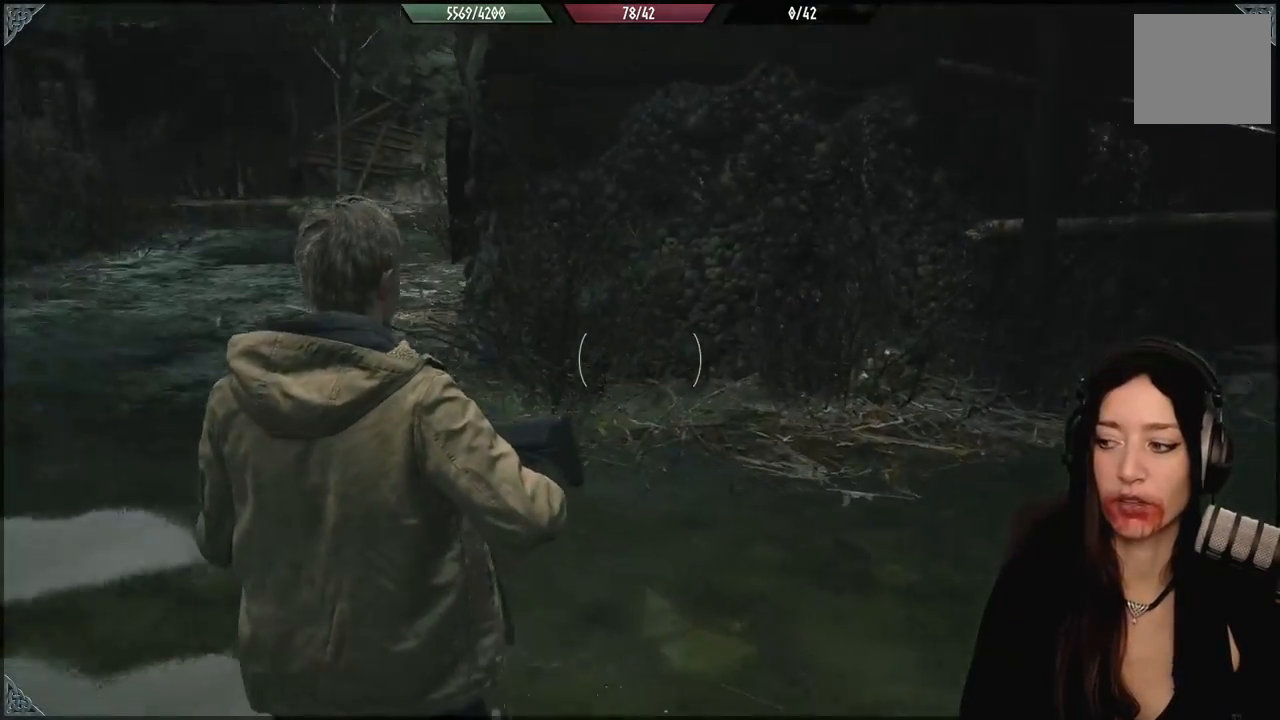
{"buttons": [], "left_stick": "up-left", "right_stick": "left", "events": [[300, "left_stick", "up-left"]]}
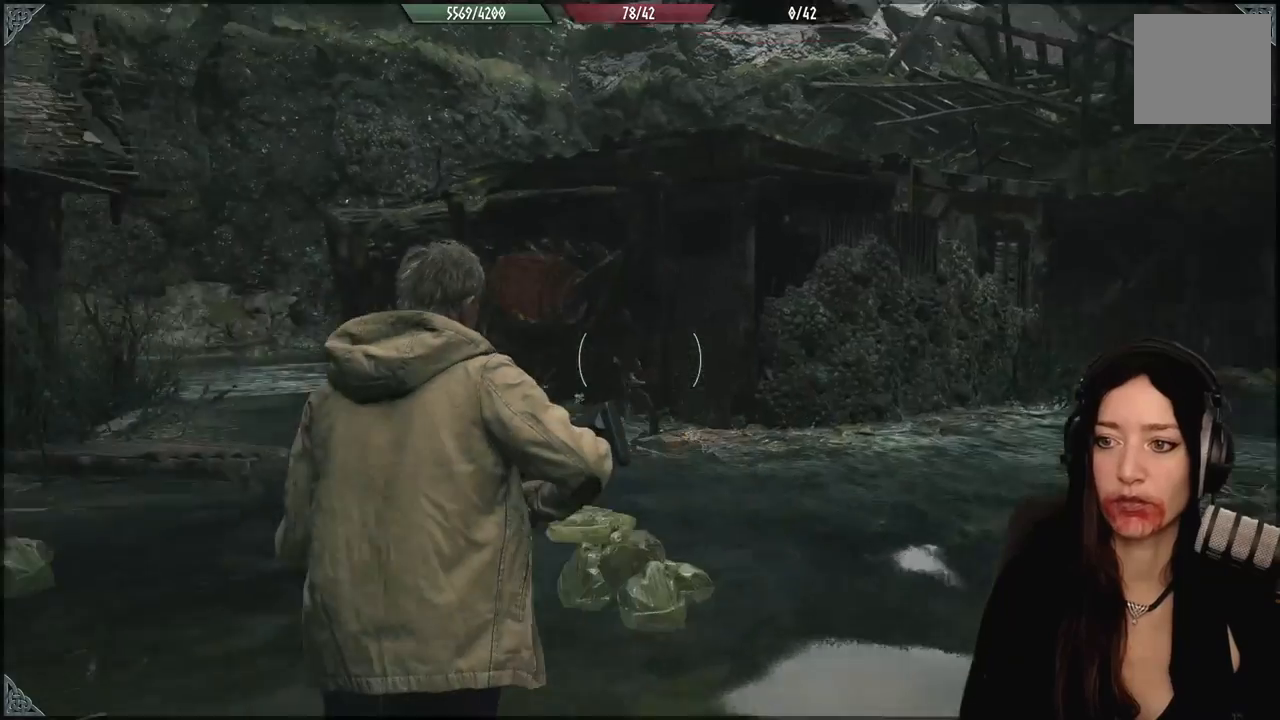
{"buttons": [], "left_stick": "up", "right_stick": "center", "events": [[33, "left_stick", "up"], [200, "right_stick", "center"]]}
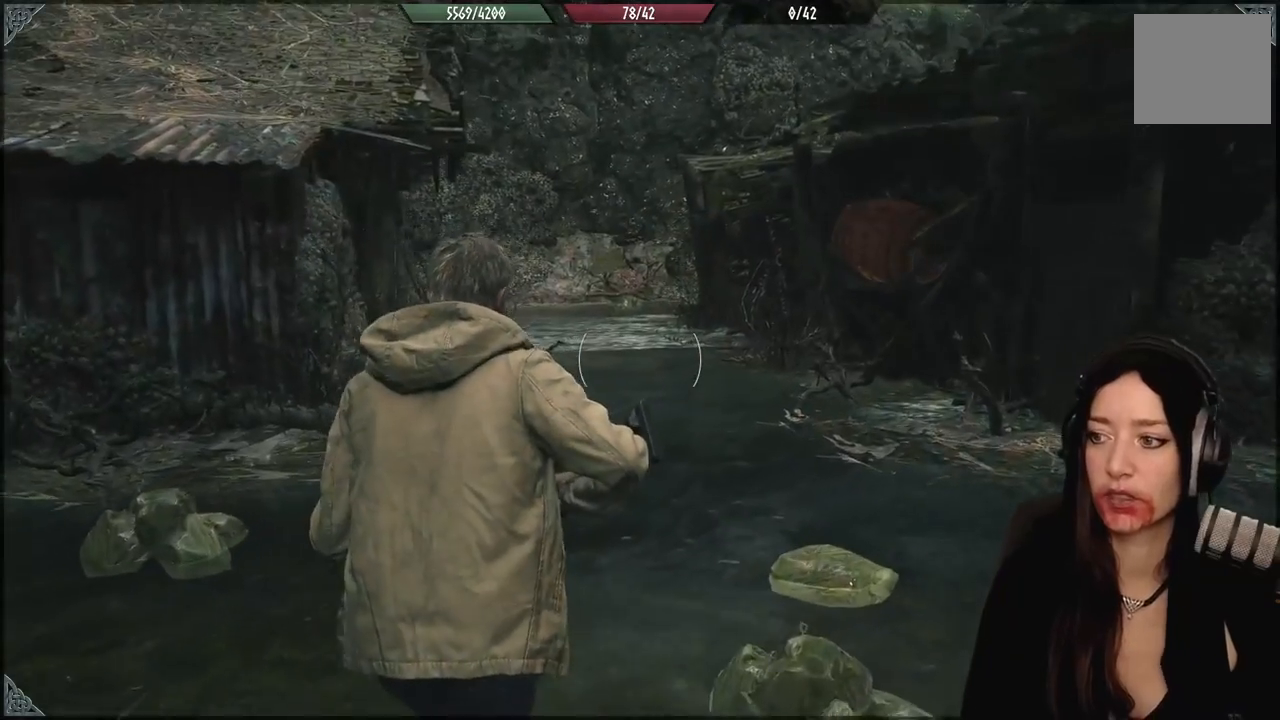
{"buttons": [], "left_stick": "center", "right_stick": "center", "events": [[167, "left_stick", "center"]]}
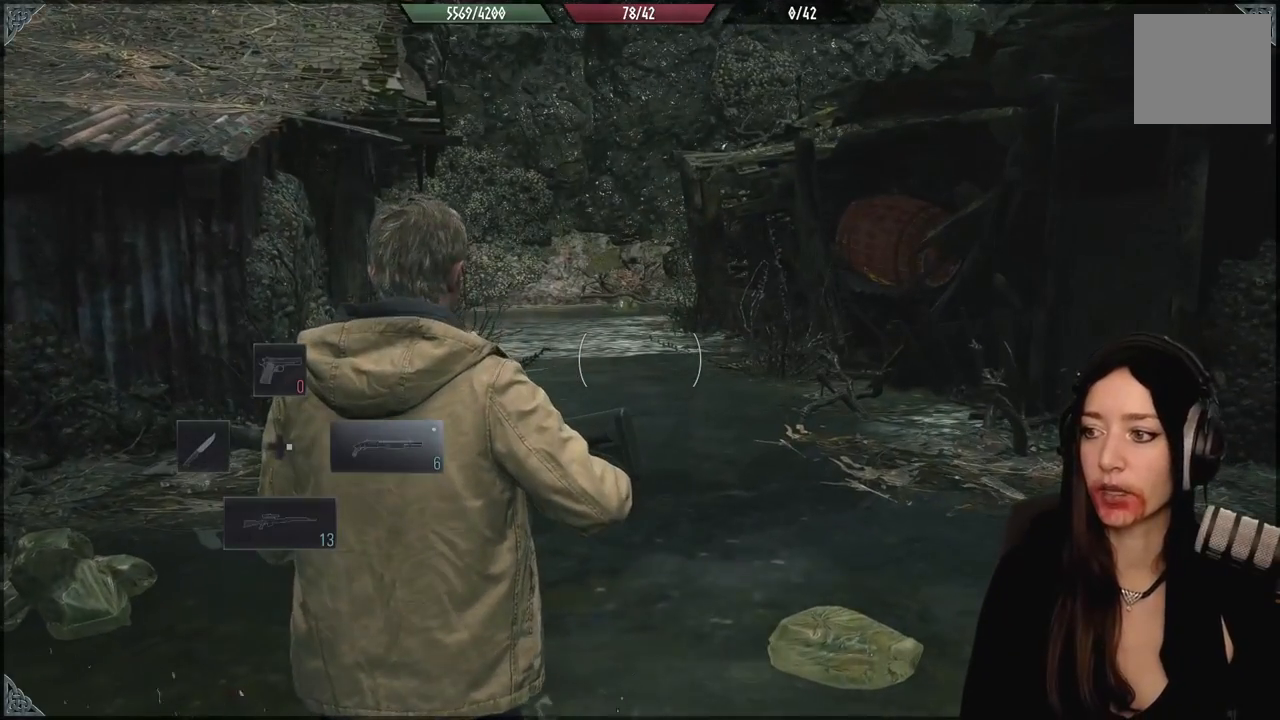
{"buttons": [], "left_stick": "center", "right_stick": "center", "events": []}
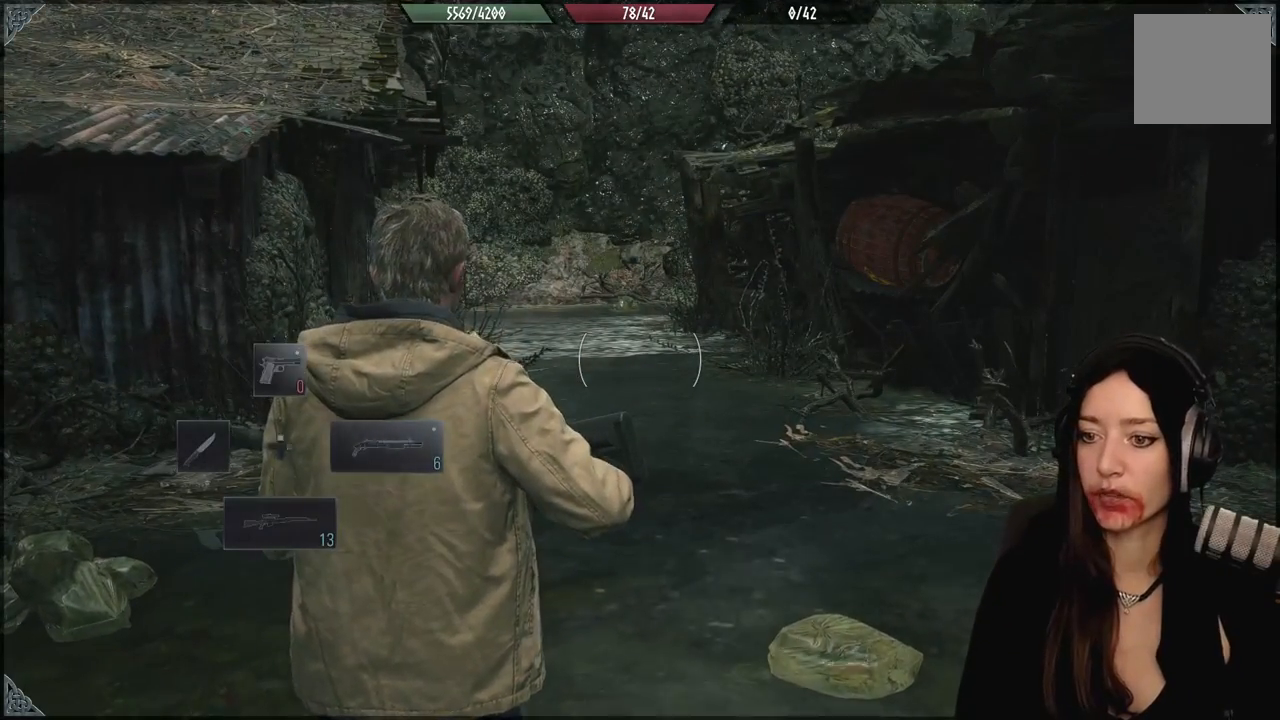
{"buttons": [], "left_stick": "center", "right_stick": "up-right", "events": [[433, "right_stick", "up-right"]]}
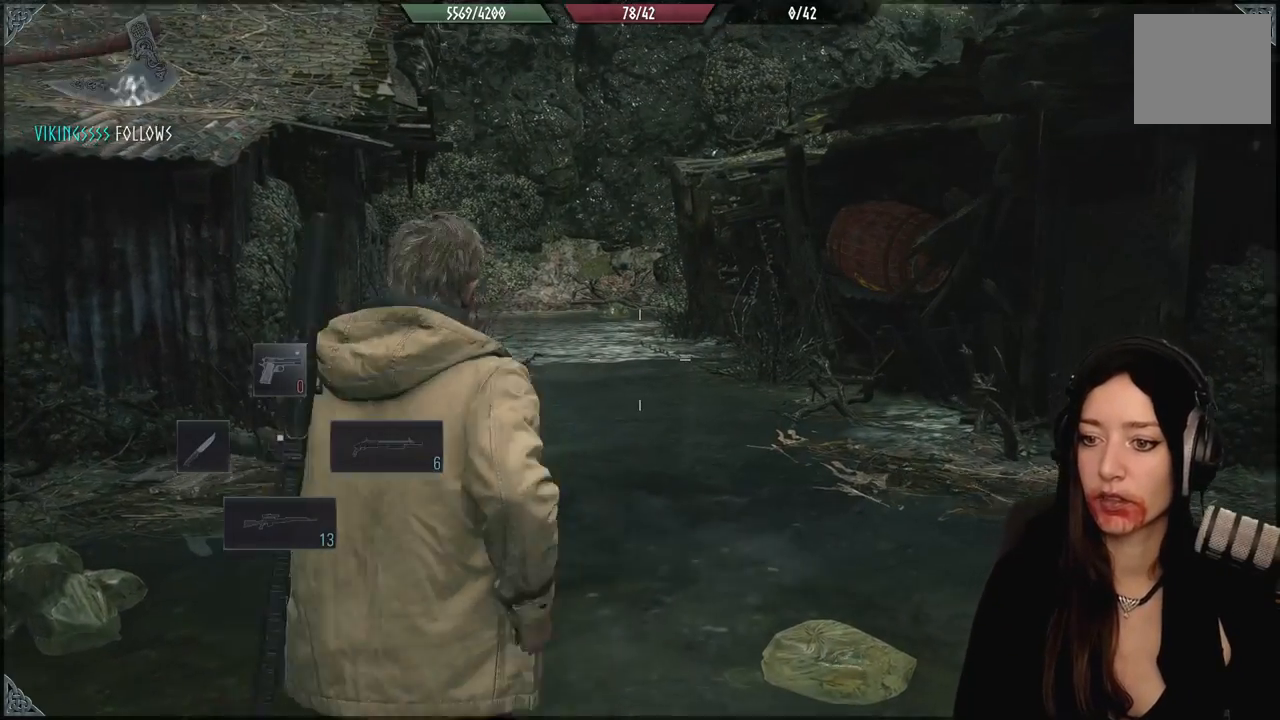
{"buttons": ["X", "L2"], "left_stick": "center", "right_stick": "center", "events": [[100, "right_stick", "center"], [133, "L2", "down"], [283, "X", "down"], [383, "X", "up"], [467, "X", "down"]]}
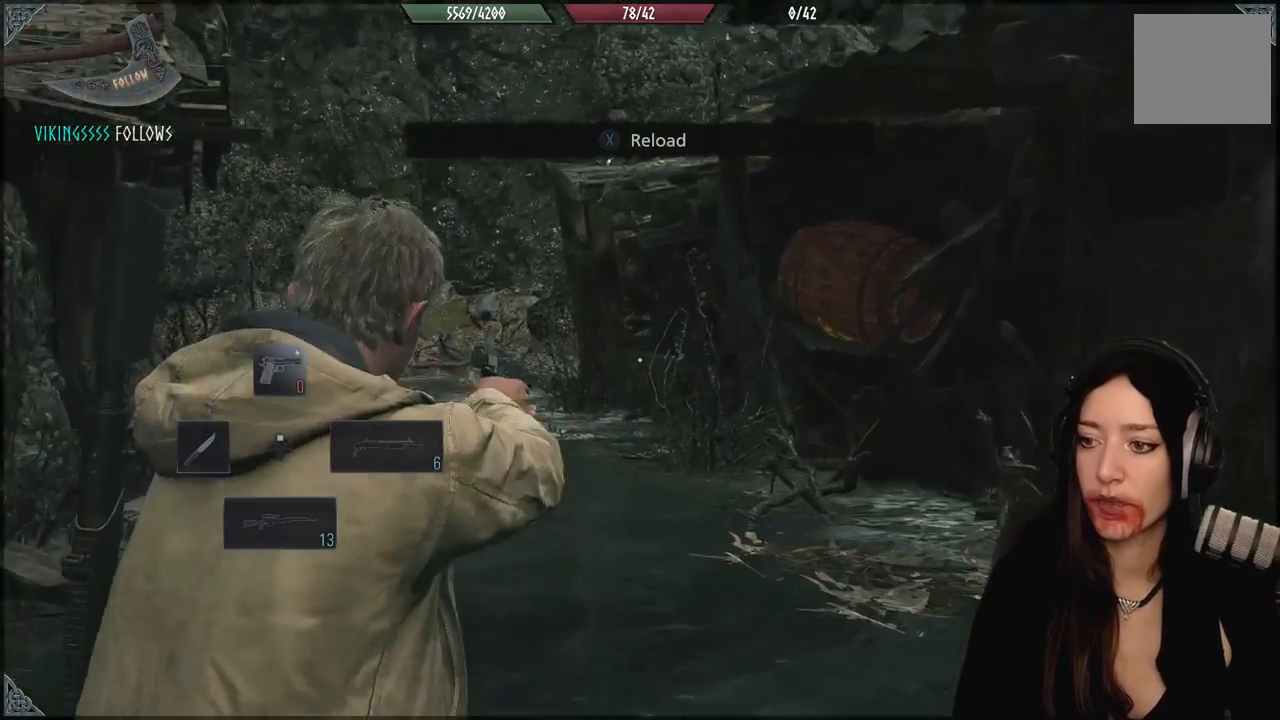
{"buttons": [], "left_stick": "center", "right_stick": "center", "events": [[67, "X", "up"], [183, "L2", "up"]]}
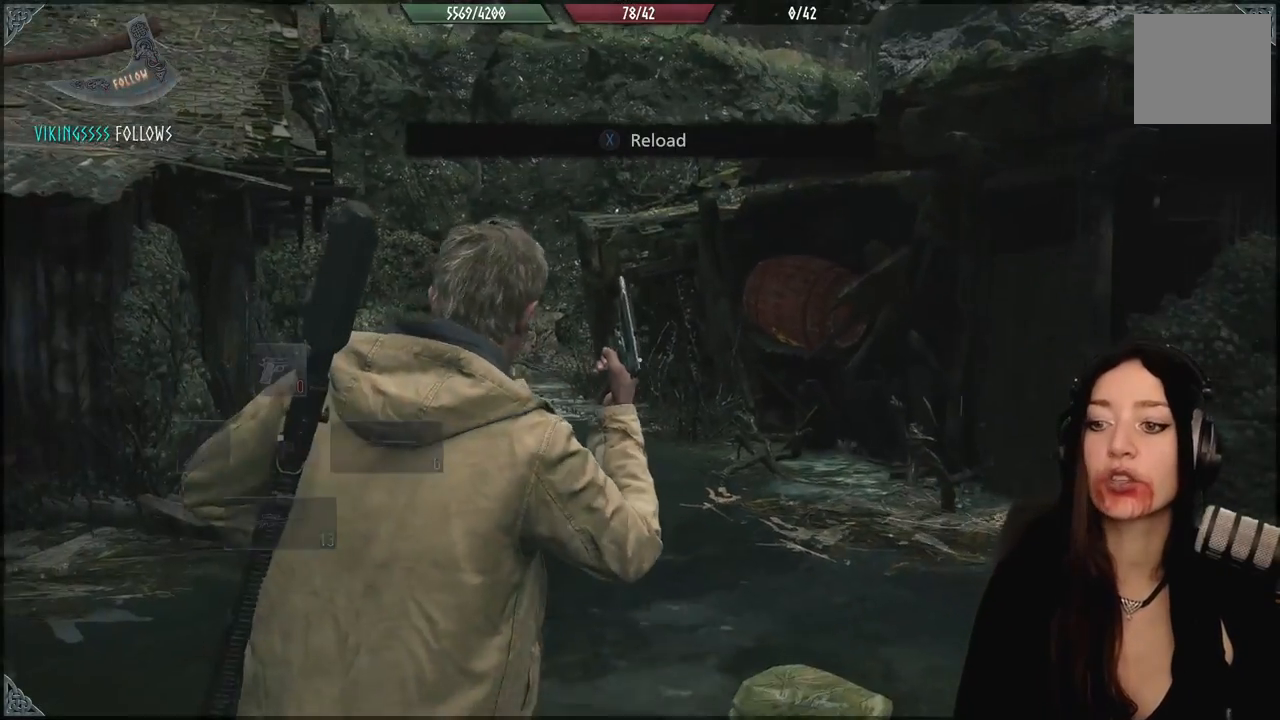
{"buttons": ["L2"], "left_stick": "center", "right_stick": "center", "events": [[333, "L2", "down"]]}
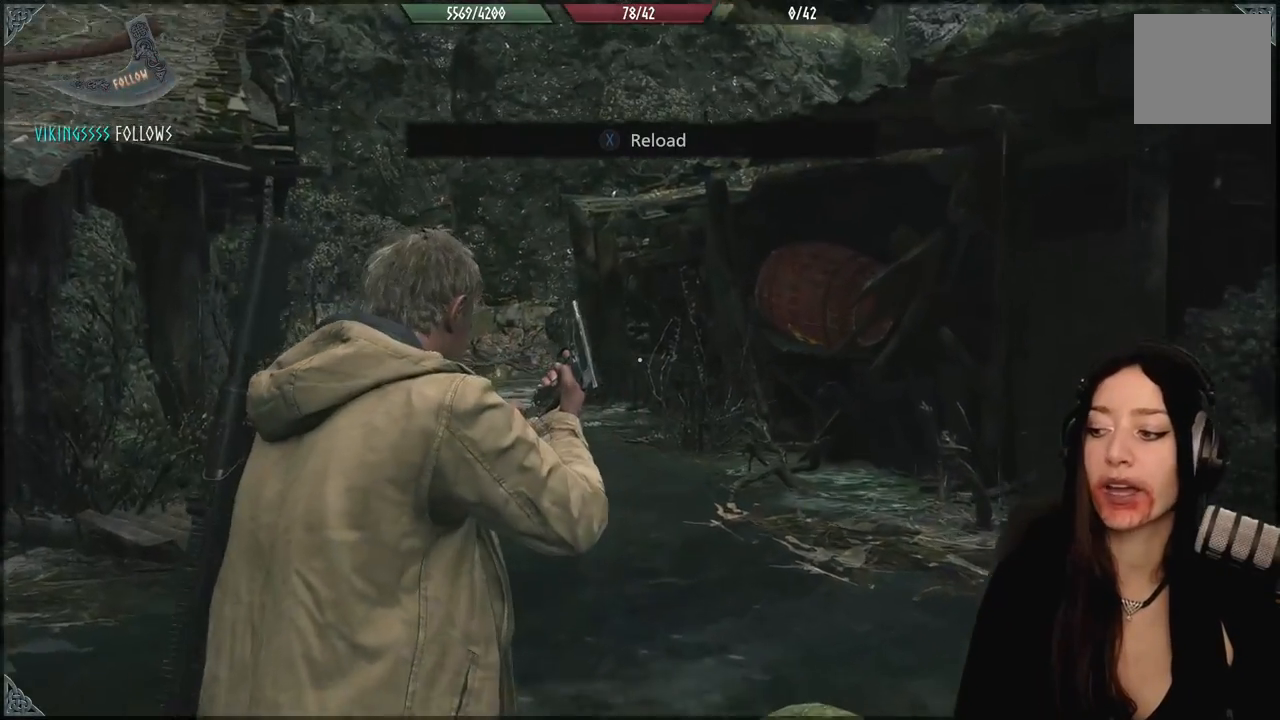
{"buttons": ["L2"], "left_stick": "center", "right_stick": "center", "events": [[217, "X", "down"], [317, "X", "up"]]}
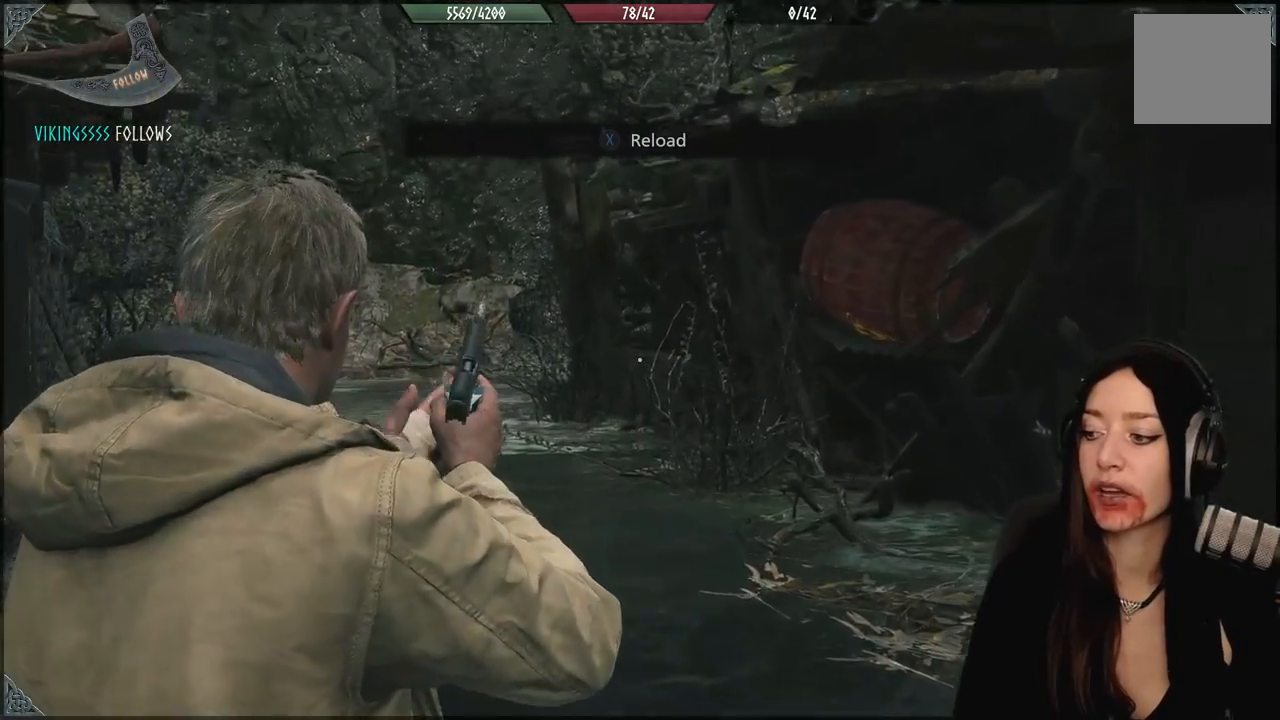
{"buttons": [], "left_stick": "up-left", "right_stick": "down-left", "events": [[117, "L2", "up"], [167, "right_stick", "down-left"], [333, "left_stick", "up-left"]]}
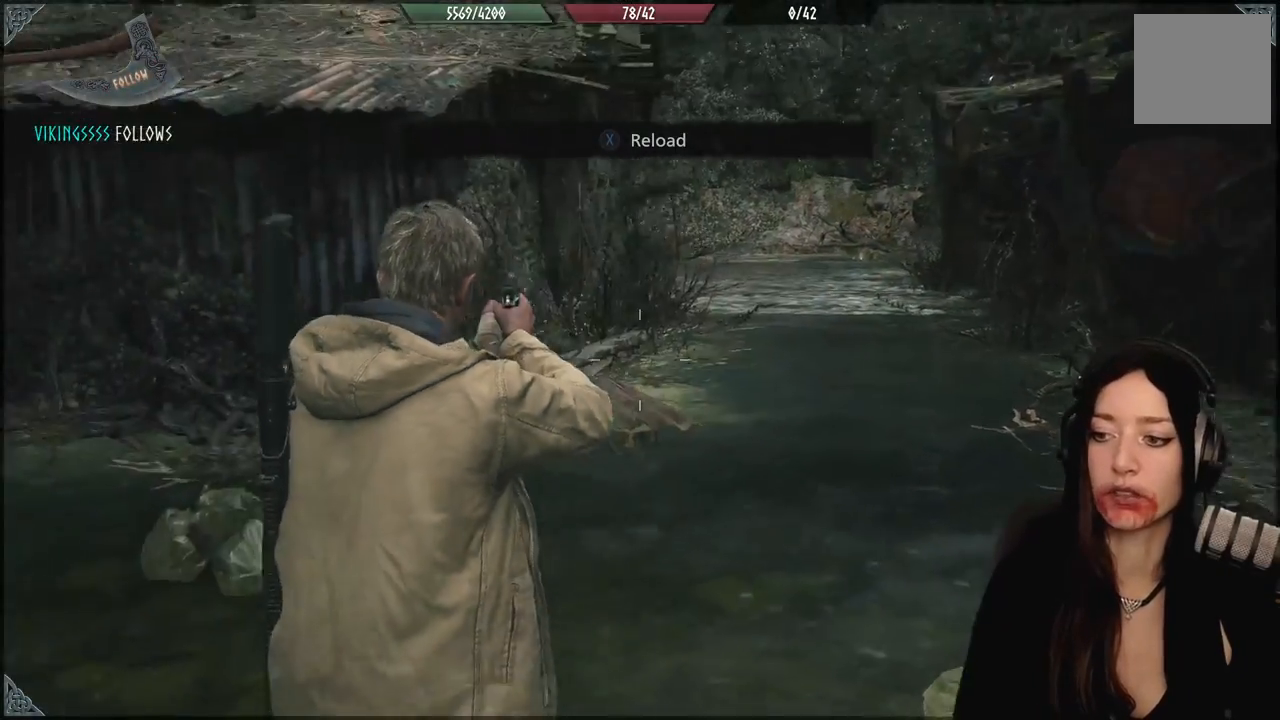
{"buttons": [], "left_stick": "up-left", "right_stick": "left", "events": [[33, "right_stick", "center"], [200, "right_stick", "left"]]}
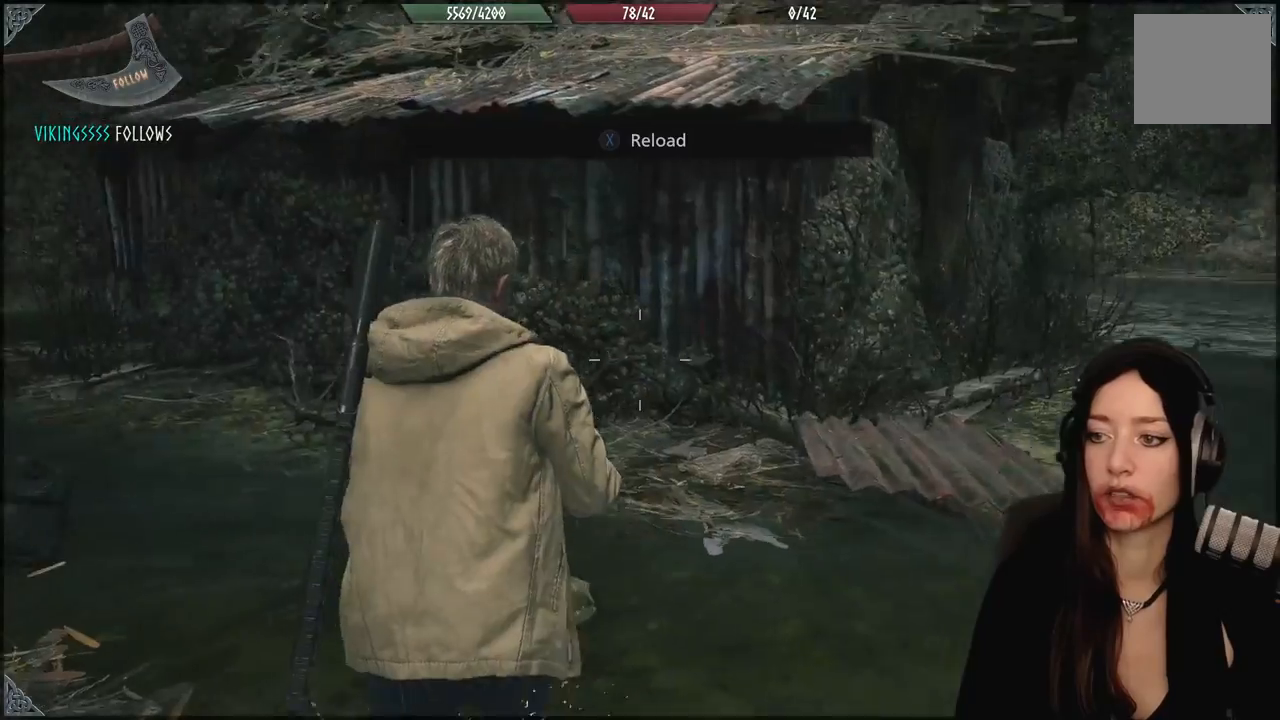
{"buttons": [], "left_stick": "up-left", "right_stick": "center", "events": [[33, "L3", "down"], [167, "L3", "up"], [383, "right_stick", "center"]]}
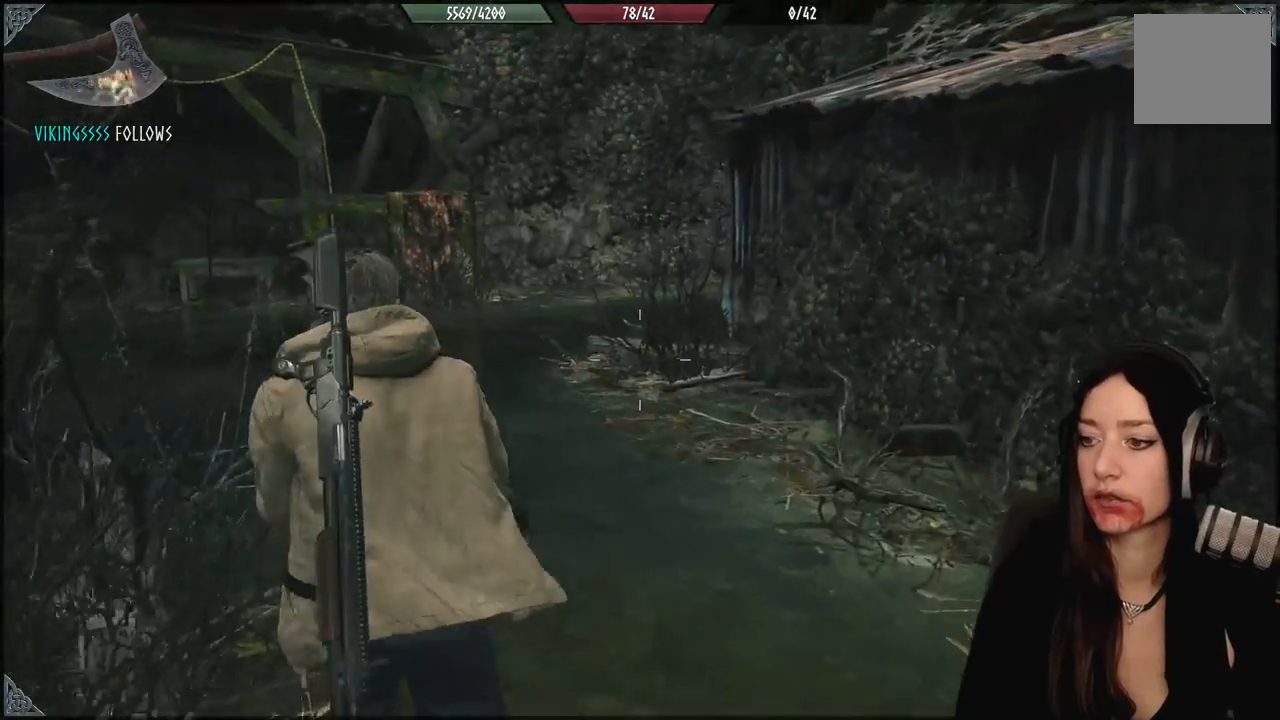
{"buttons": [], "left_stick": "up-left", "right_stick": "center", "events": [[367, "L3", "down"], [500, "L3", "up"]]}
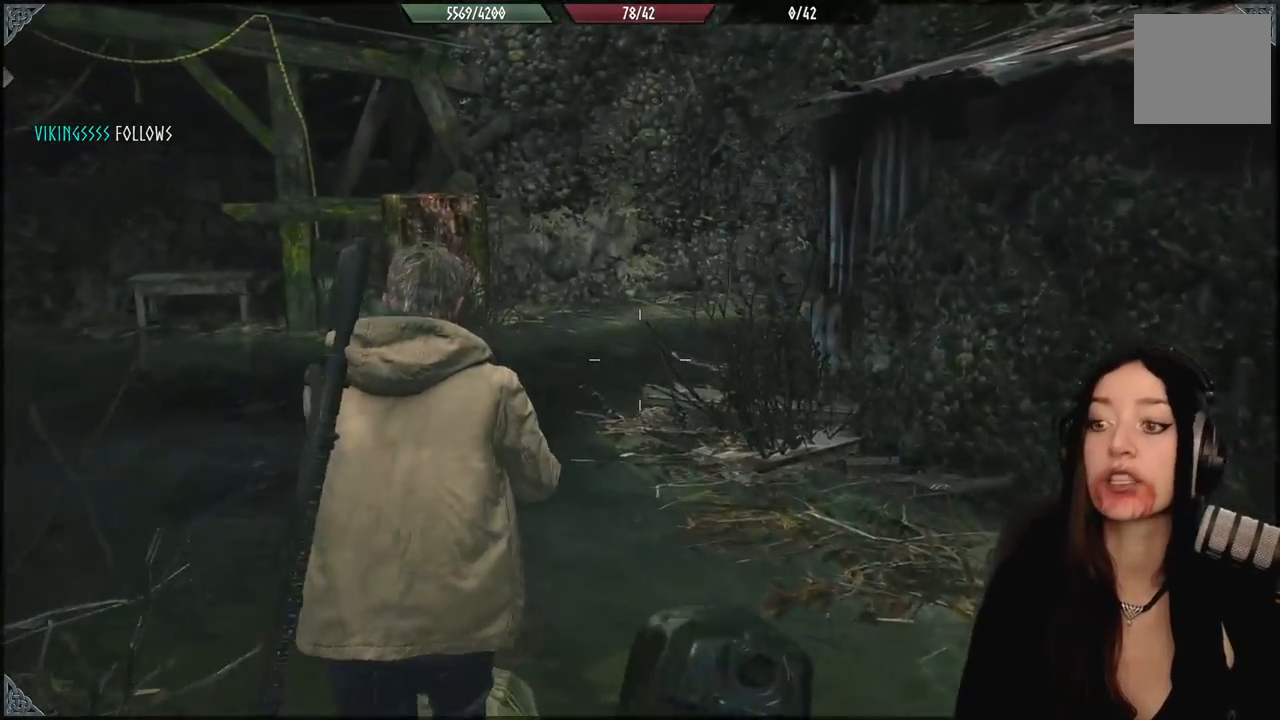
{"buttons": [], "left_stick": "up-left", "right_stick": "right", "events": [[83, "left_stick", "up"], [150, "right_stick", "right"], [483, "left_stick", "up-left"]]}
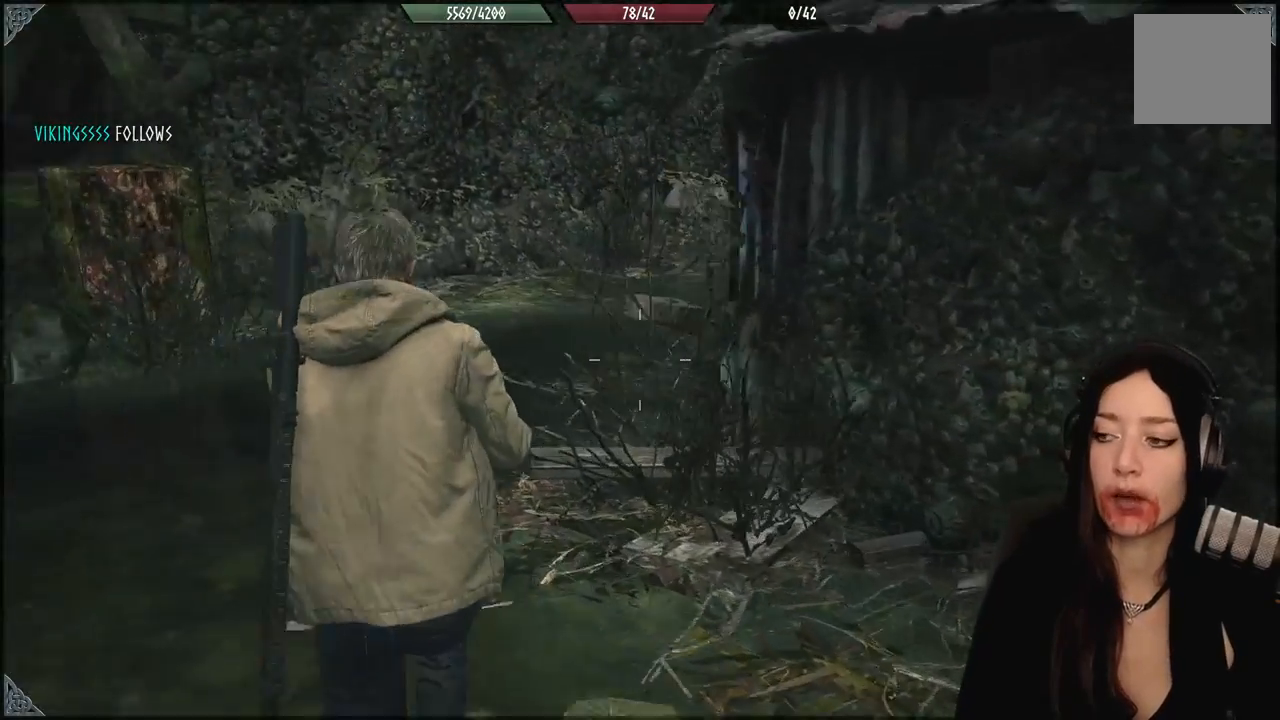
{"buttons": [], "left_stick": "up-left", "right_stick": "center", "events": [[450, "right_stick", "center"]]}
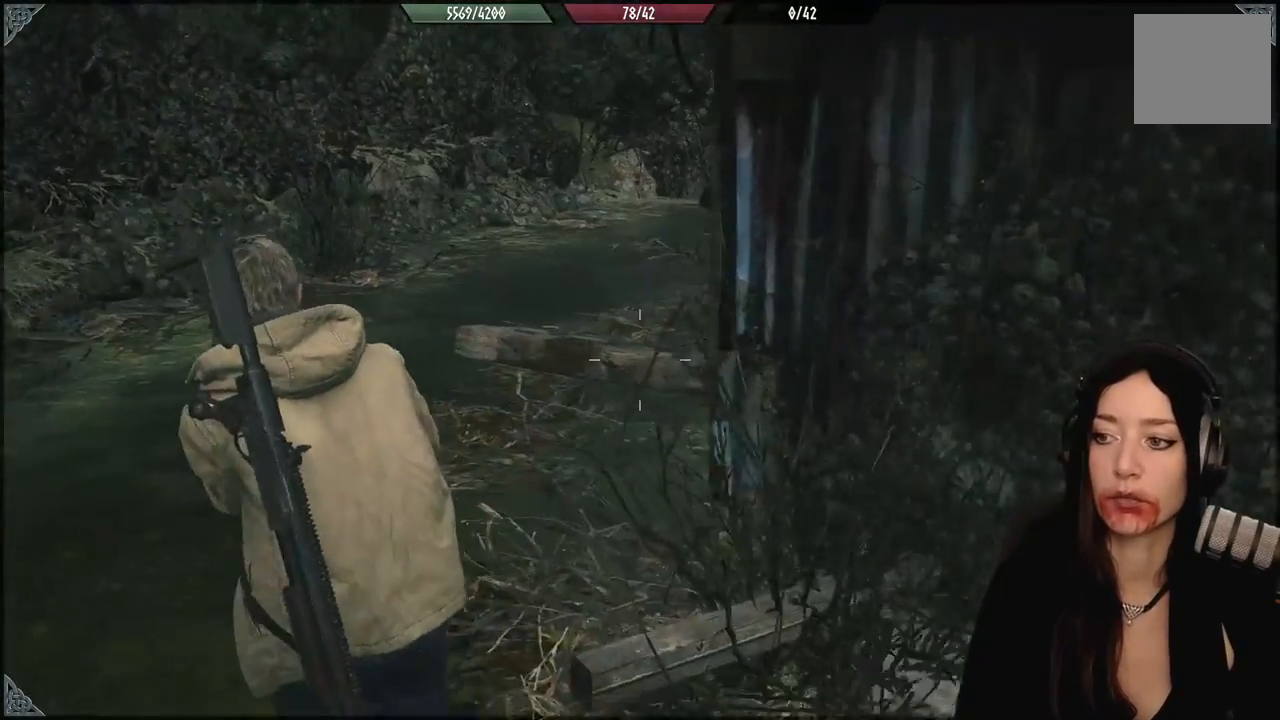
{"buttons": [], "left_stick": "up-left", "right_stick": "right", "events": [[283, "right_stick", "right"]]}
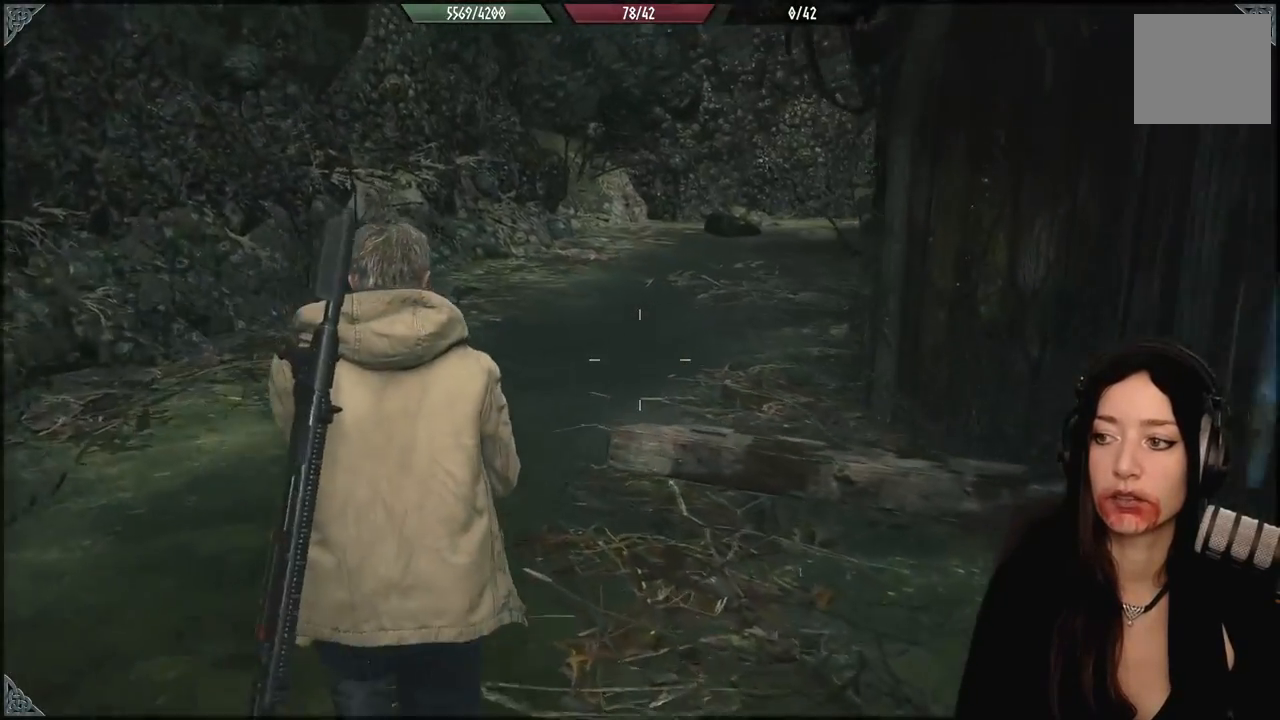
{"buttons": [], "left_stick": "up-left", "right_stick": "right", "events": []}
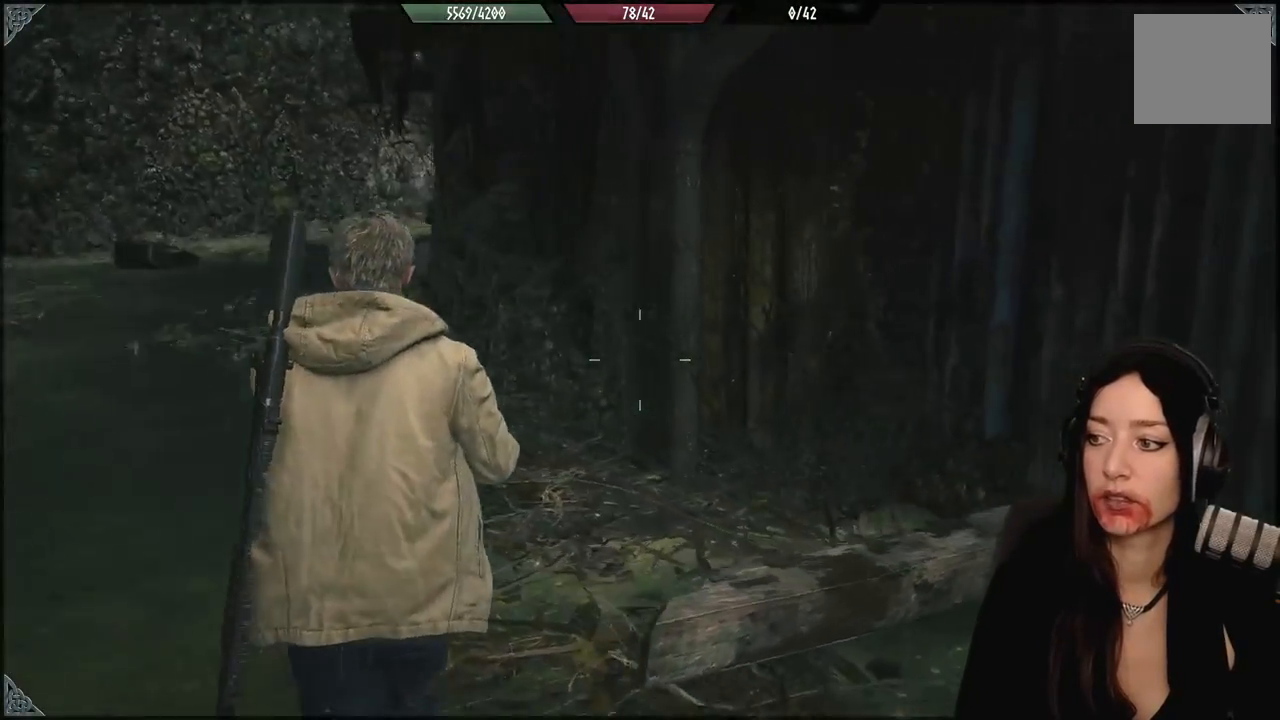
{"buttons": [], "left_stick": "up-left", "right_stick": "left", "events": [[183, "right_stick", "center"], [400, "right_stick", "left"]]}